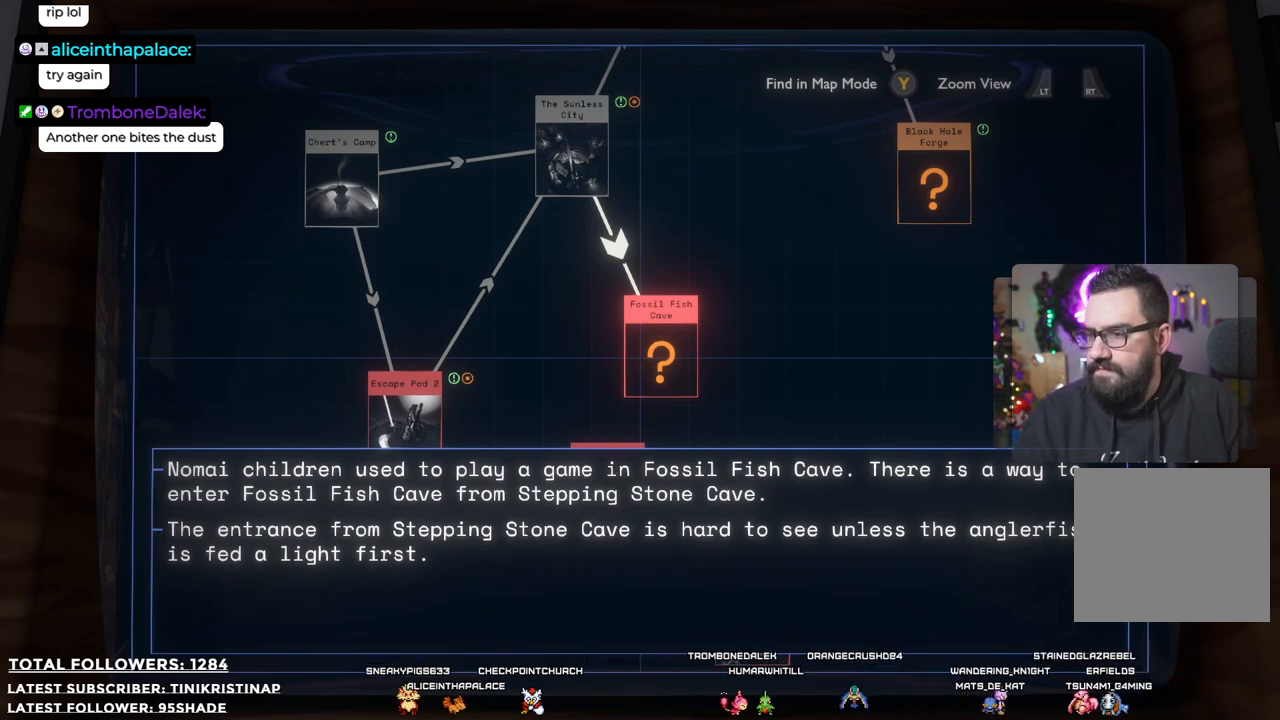
Gameplay with a controller (Xbox layout); each line is a JSON object with the inputs held at the frame after it. "events" lists button and stick changes between this image and that frame as [ms after this image, input, new state], when the widget could be followed in between. Not read: Z.
{"buttons": [], "left_stick": "center", "right_stick": "center", "events": [[50, "left_stick", "left"], [283, "left_stick", "center"]]}
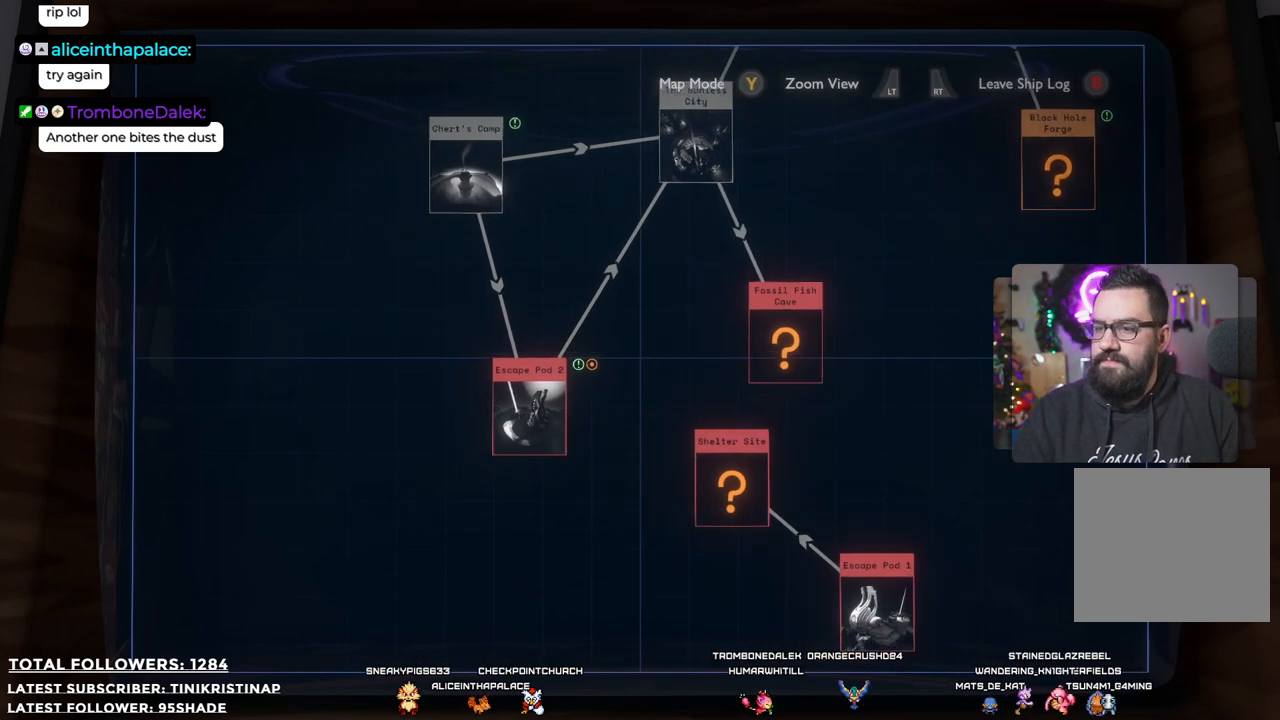
{"buttons": [], "left_stick": "center", "right_stick": "center", "events": [[33, "left_stick", "down-left"], [217, "left_stick", "center"]]}
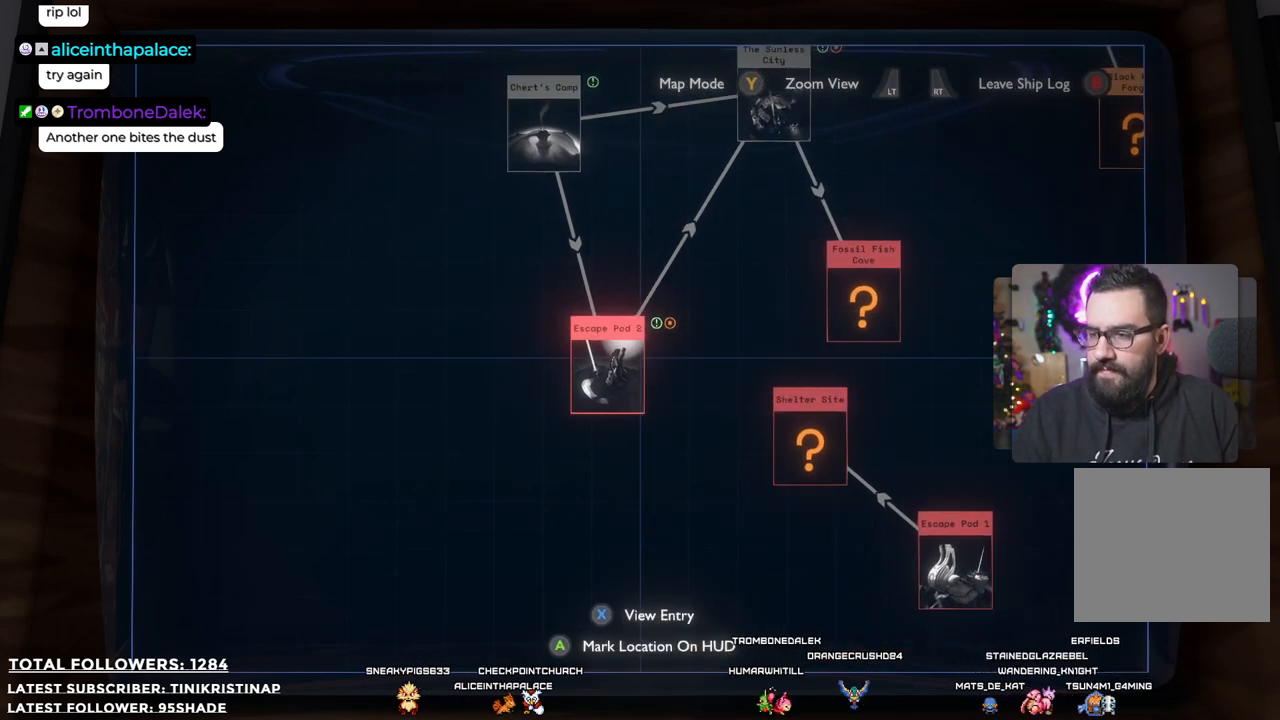
{"buttons": [], "left_stick": "center", "right_stick": "center", "events": [[83, "A", "down"], [250, "A", "up"]]}
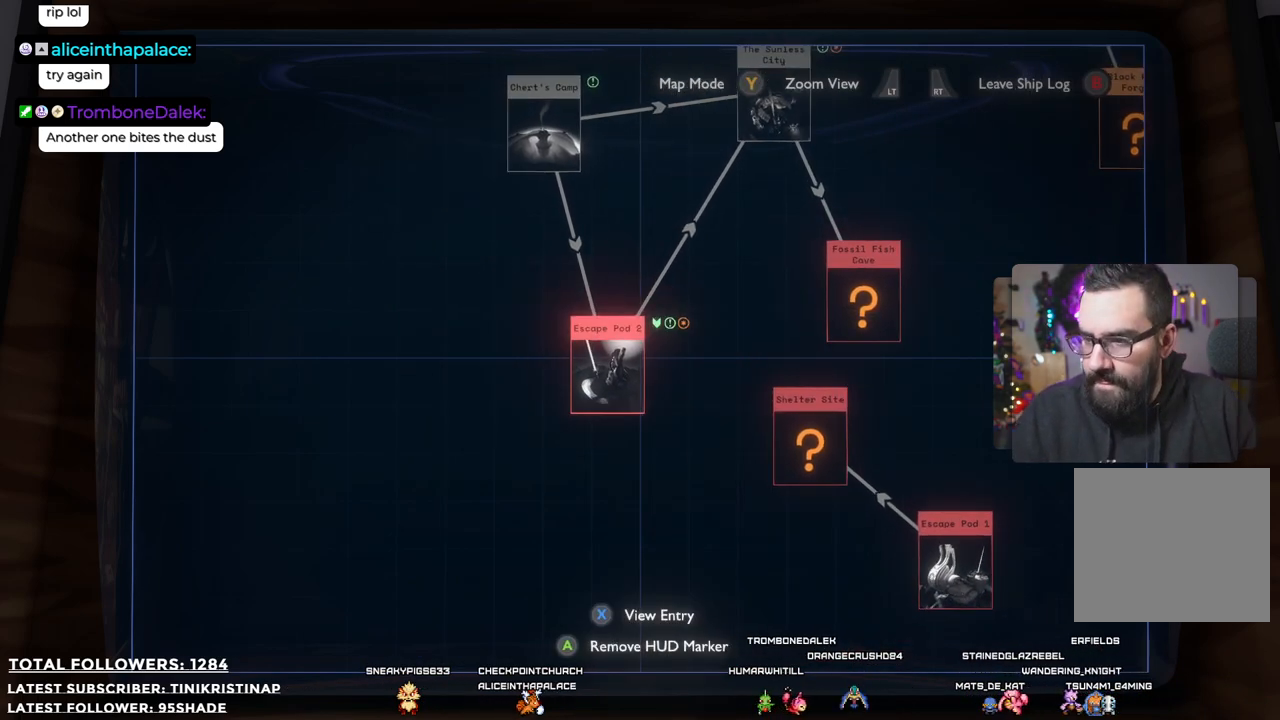
{"buttons": [], "left_stick": "center", "right_stick": "center", "events": []}
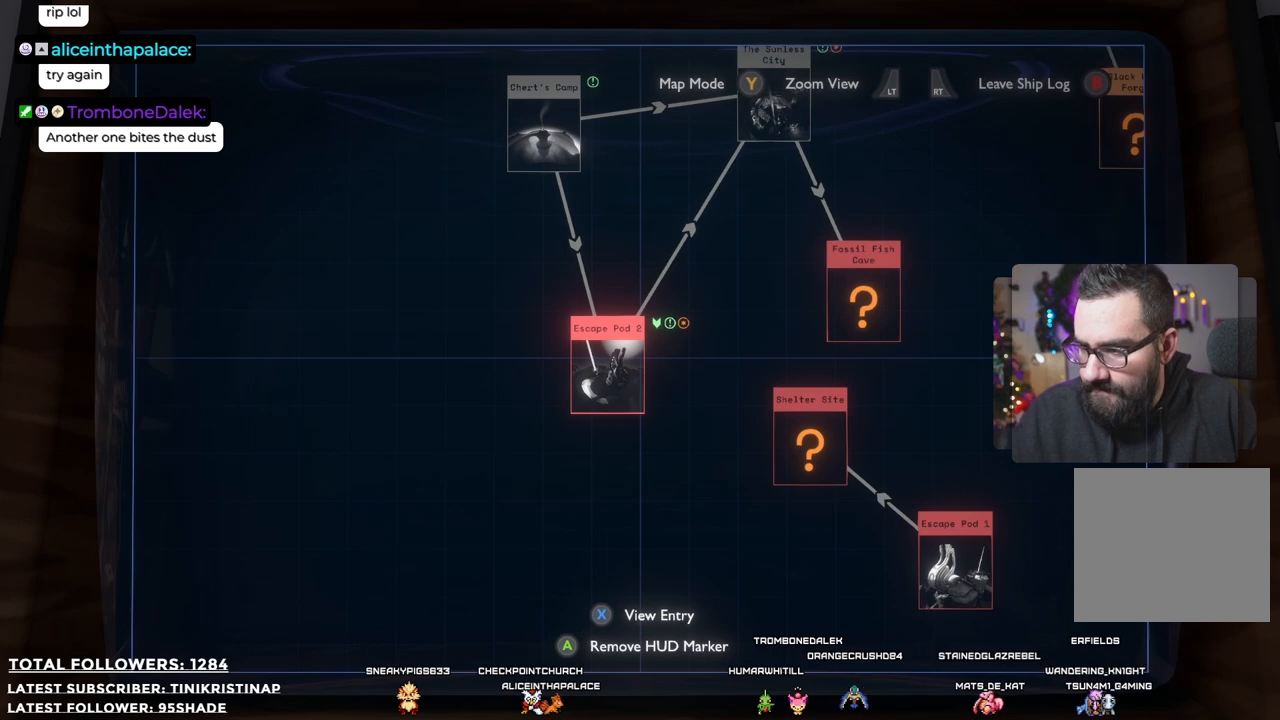
{"buttons": [], "left_stick": "center", "right_stick": "center", "events": []}
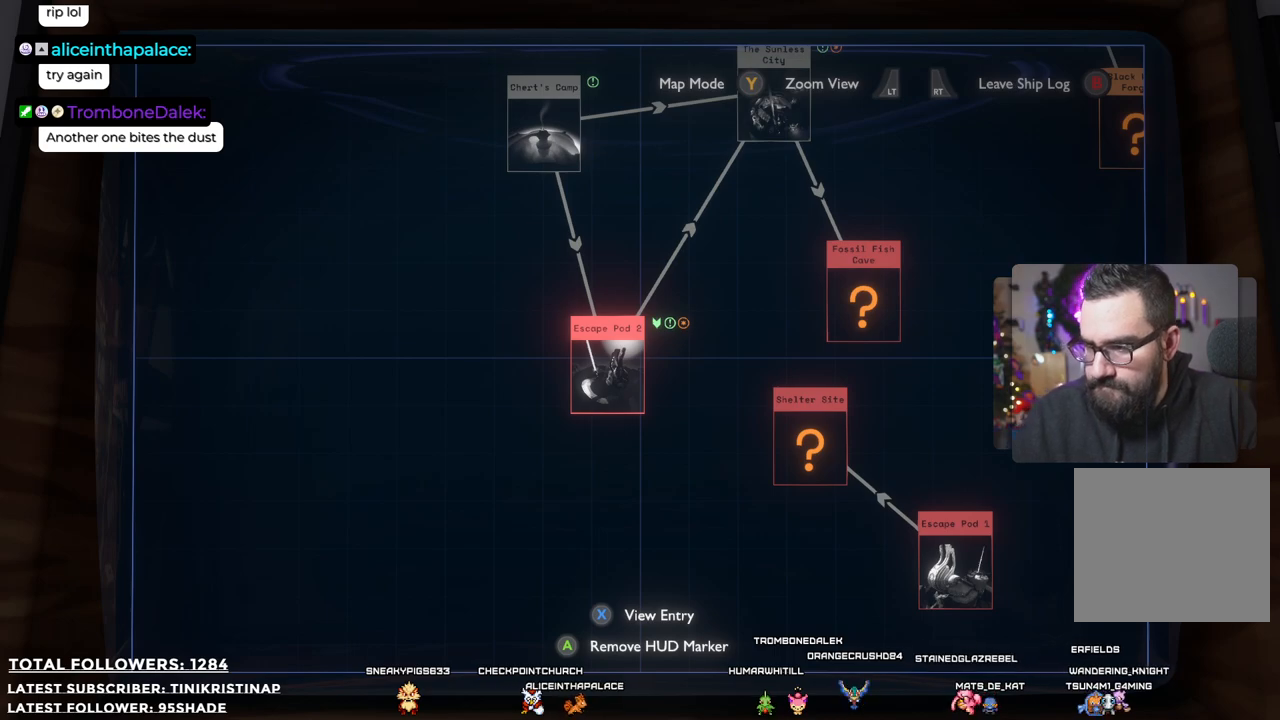
{"buttons": [], "left_stick": "center", "right_stick": "center", "events": []}
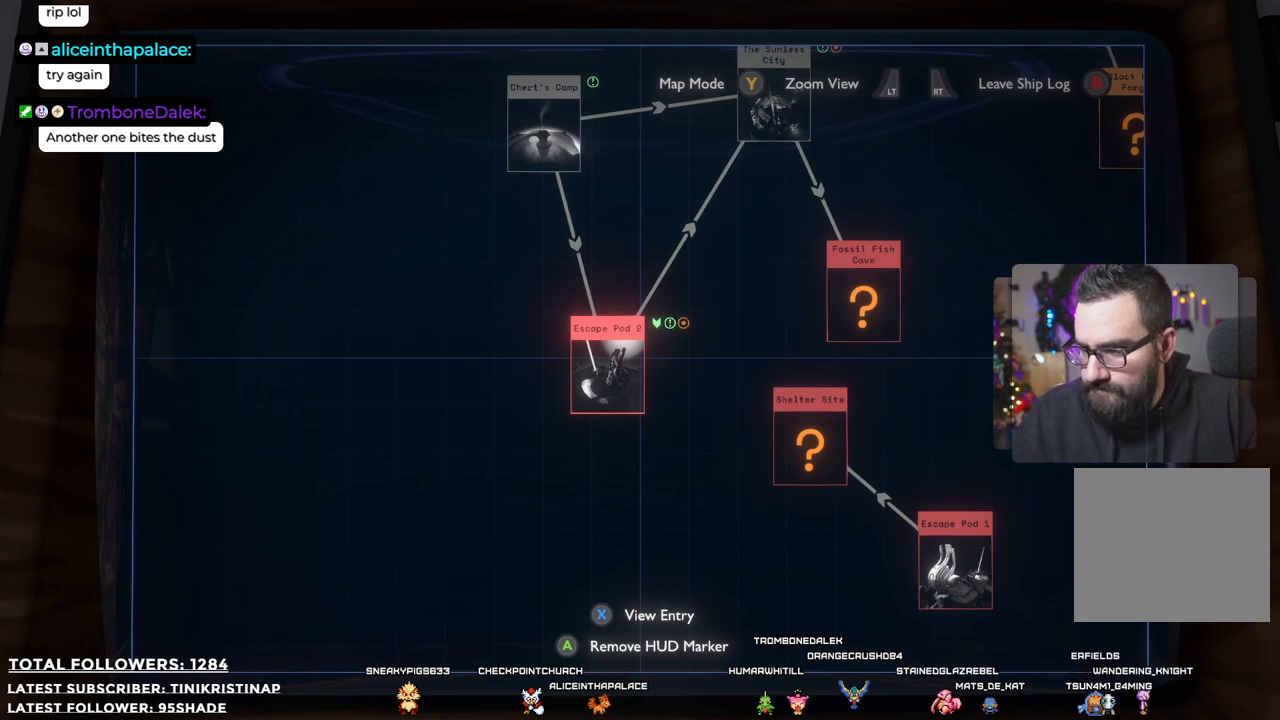
{"buttons": [], "left_stick": "center", "right_stick": "center", "events": [[167, "A", "down"], [300, "A", "up"]]}
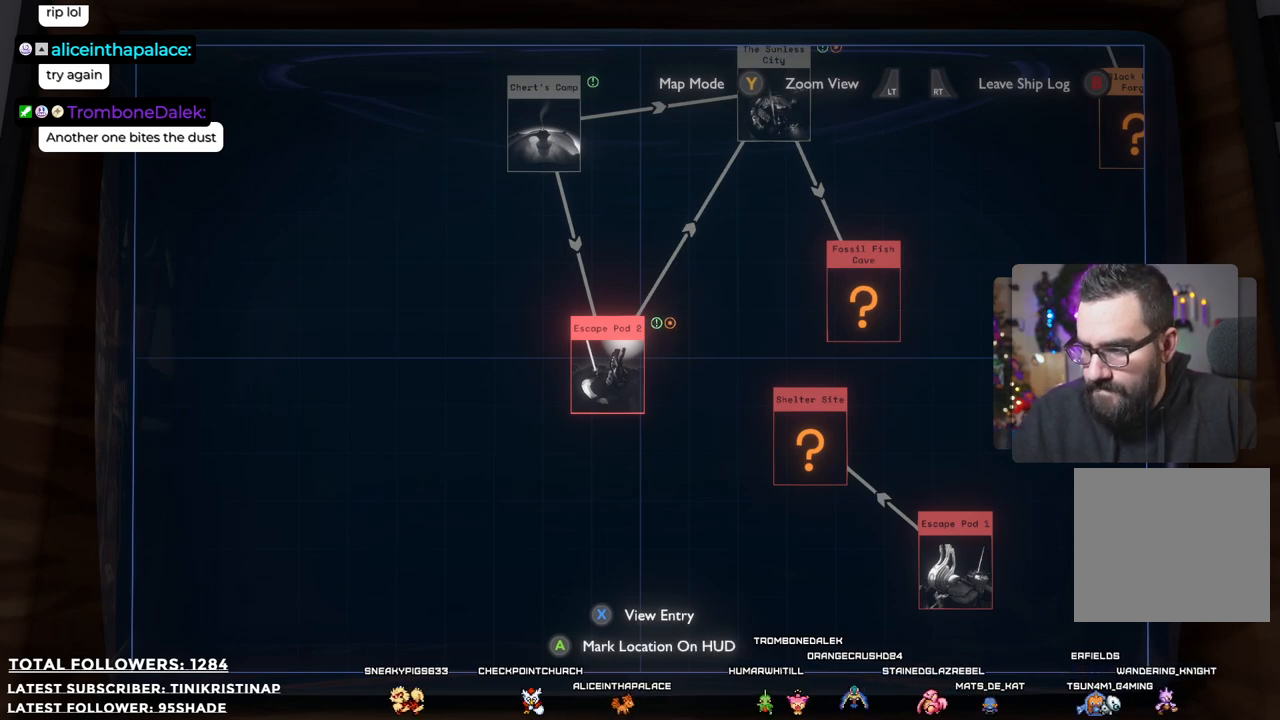
{"buttons": [], "left_stick": "up-right", "right_stick": "center", "events": [[83, "left_stick", "up-right"]]}
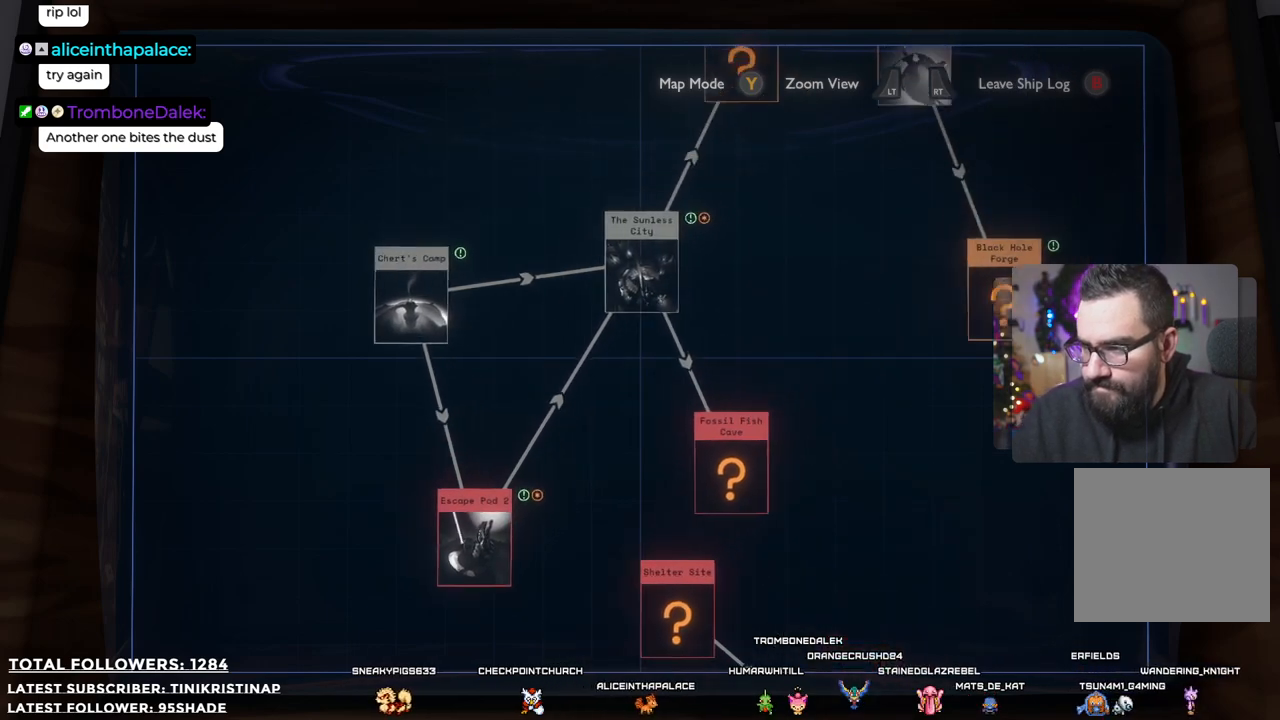
{"buttons": [], "left_stick": "center", "right_stick": "center", "events": [[183, "left_stick", "center"]]}
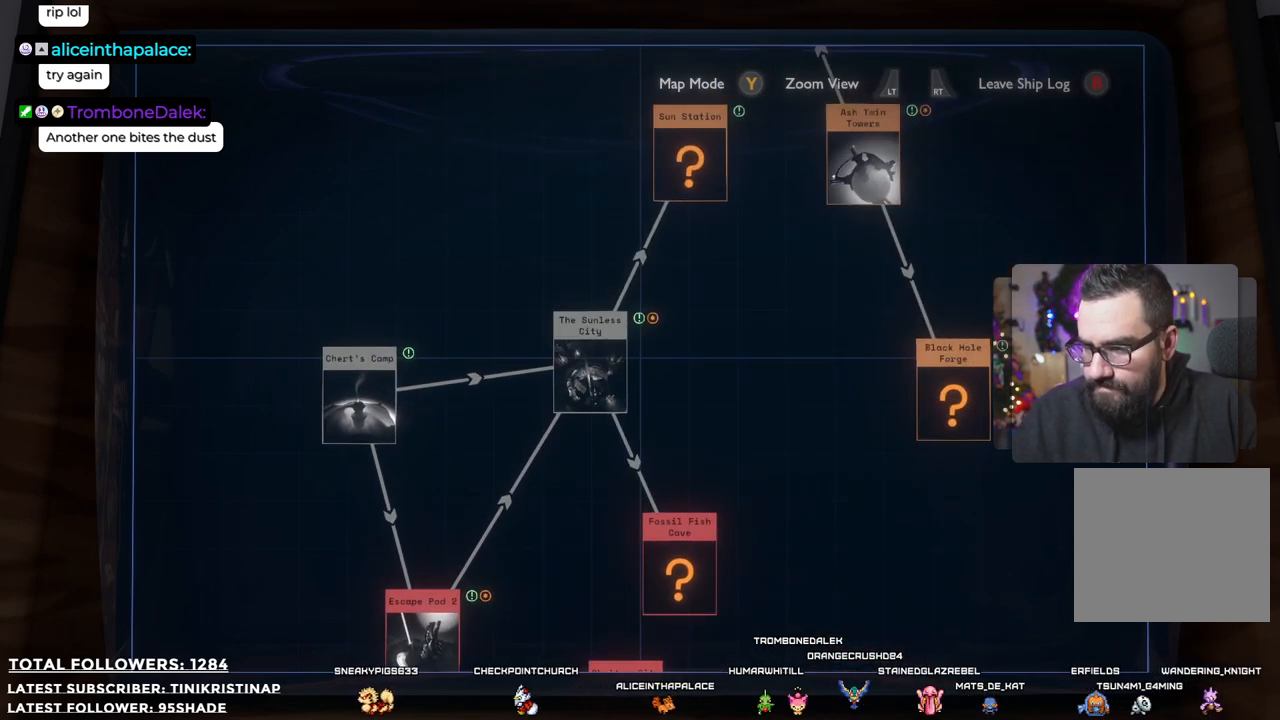
{"buttons": [], "left_stick": "center", "right_stick": "center", "events": [[17, "left_stick", "left"], [183, "left_stick", "center"]]}
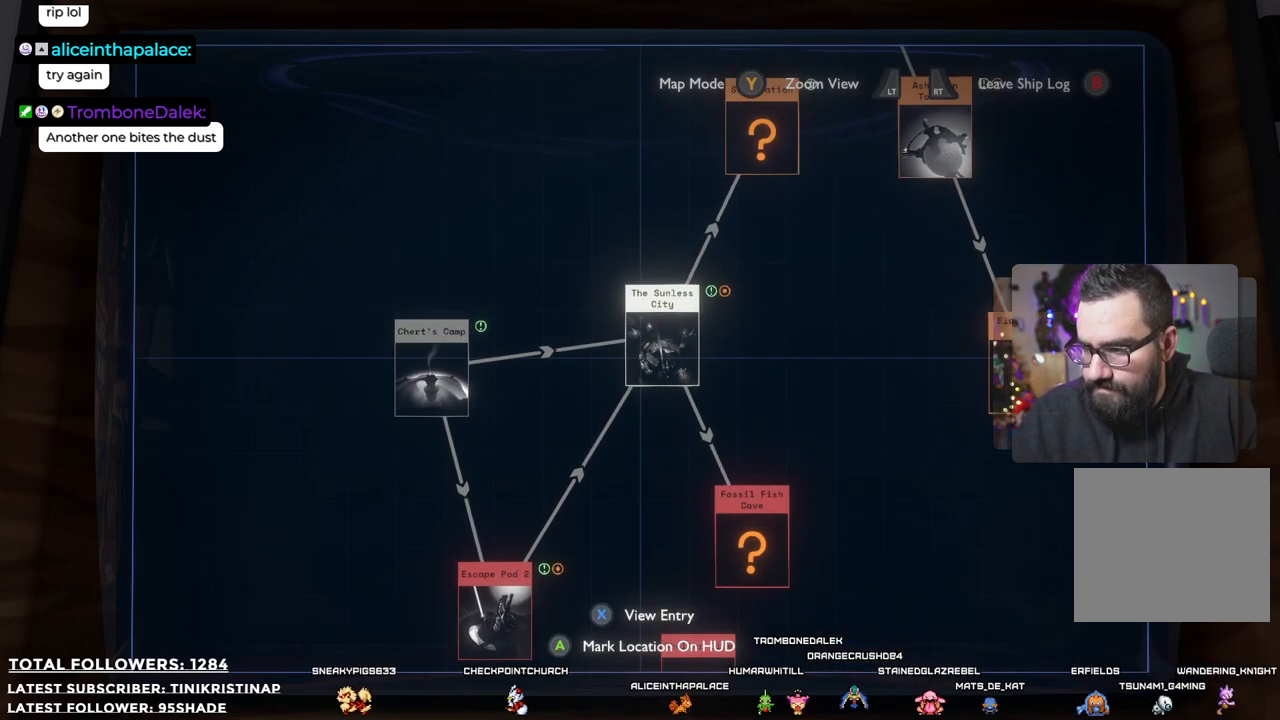
{"buttons": [], "left_stick": "center", "right_stick": "center", "events": [[300, "A", "down"], [433, "A", "up"]]}
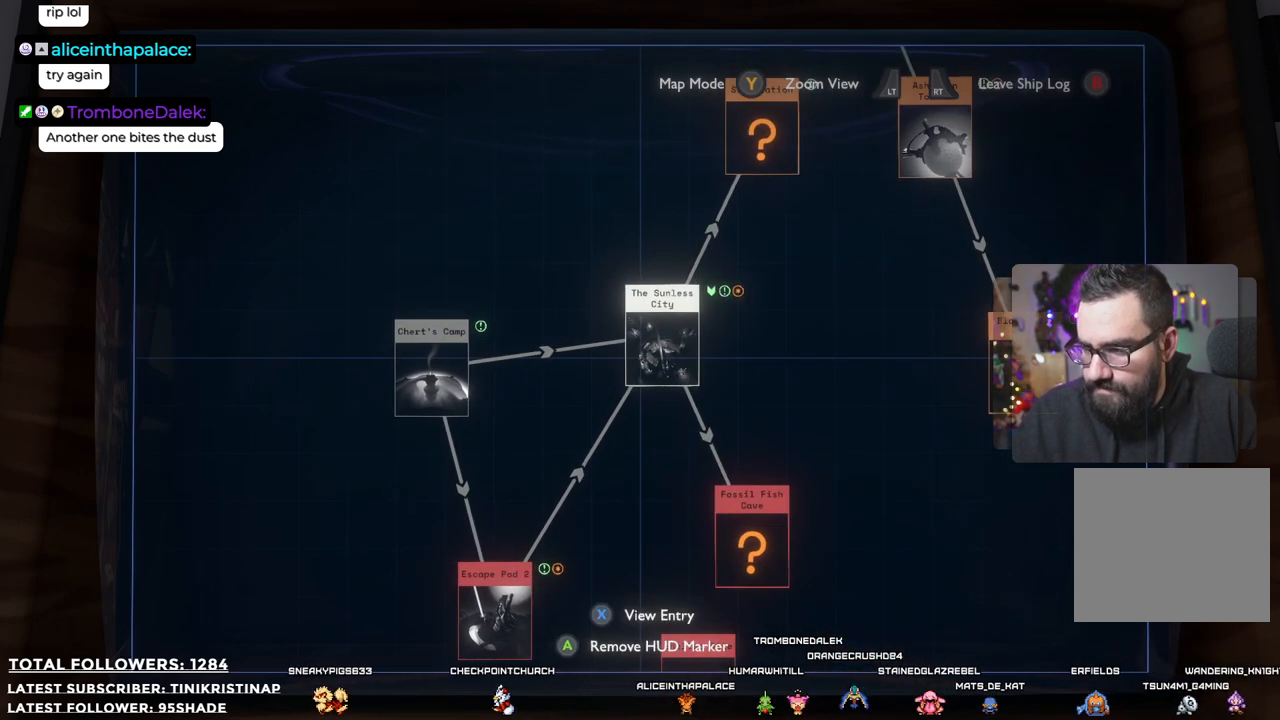
{"buttons": [], "left_stick": "center", "right_stick": "center", "events": []}
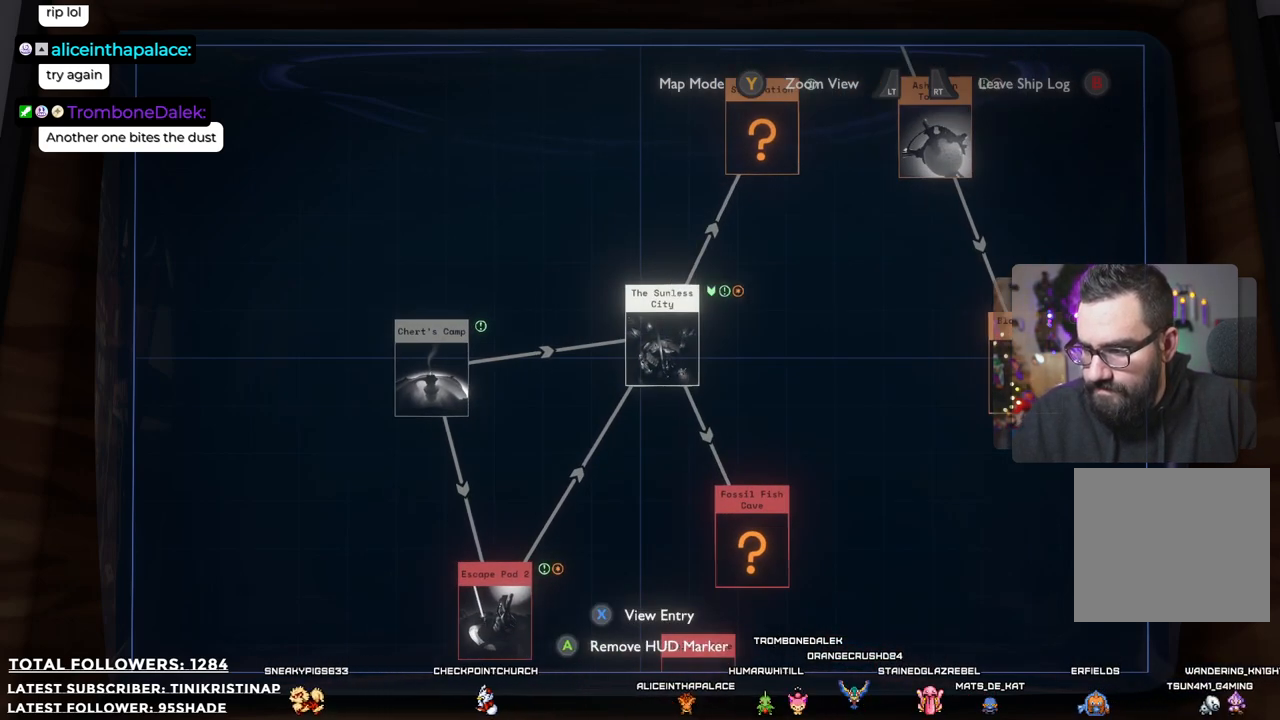
{"buttons": [], "left_stick": "center", "right_stick": "center", "events": []}
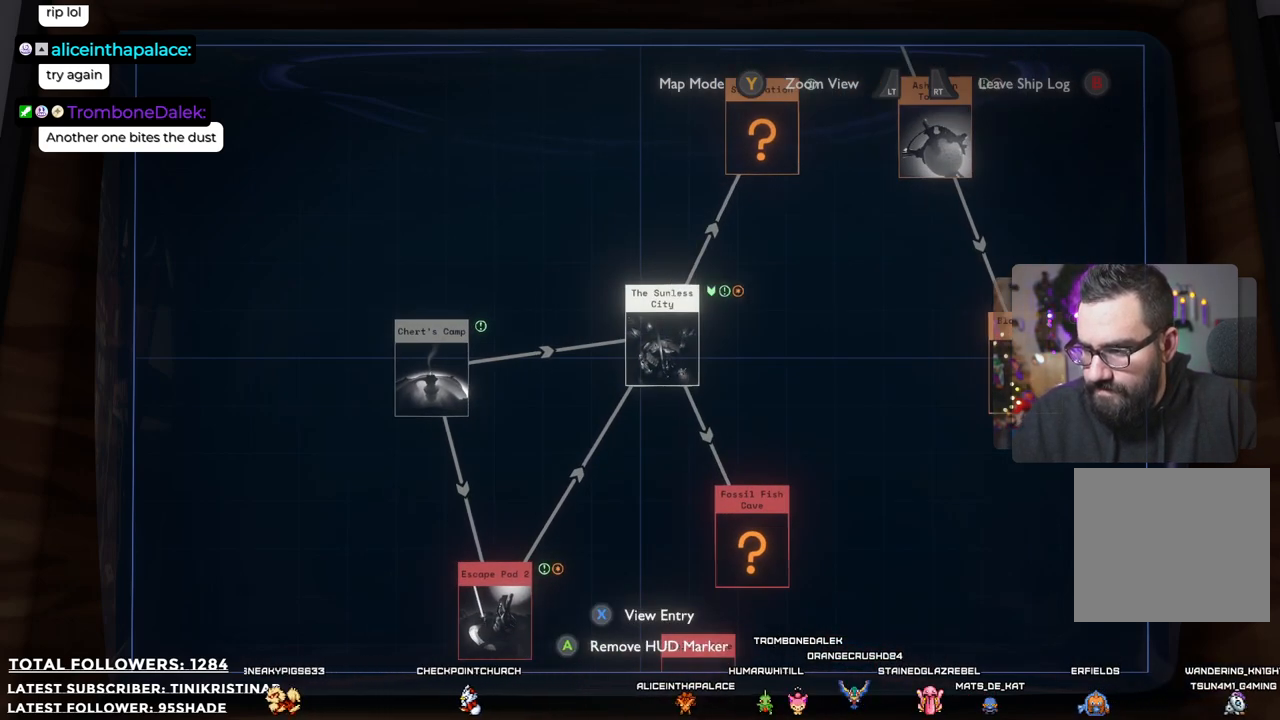
{"buttons": [], "left_stick": "center", "right_stick": "center", "events": []}
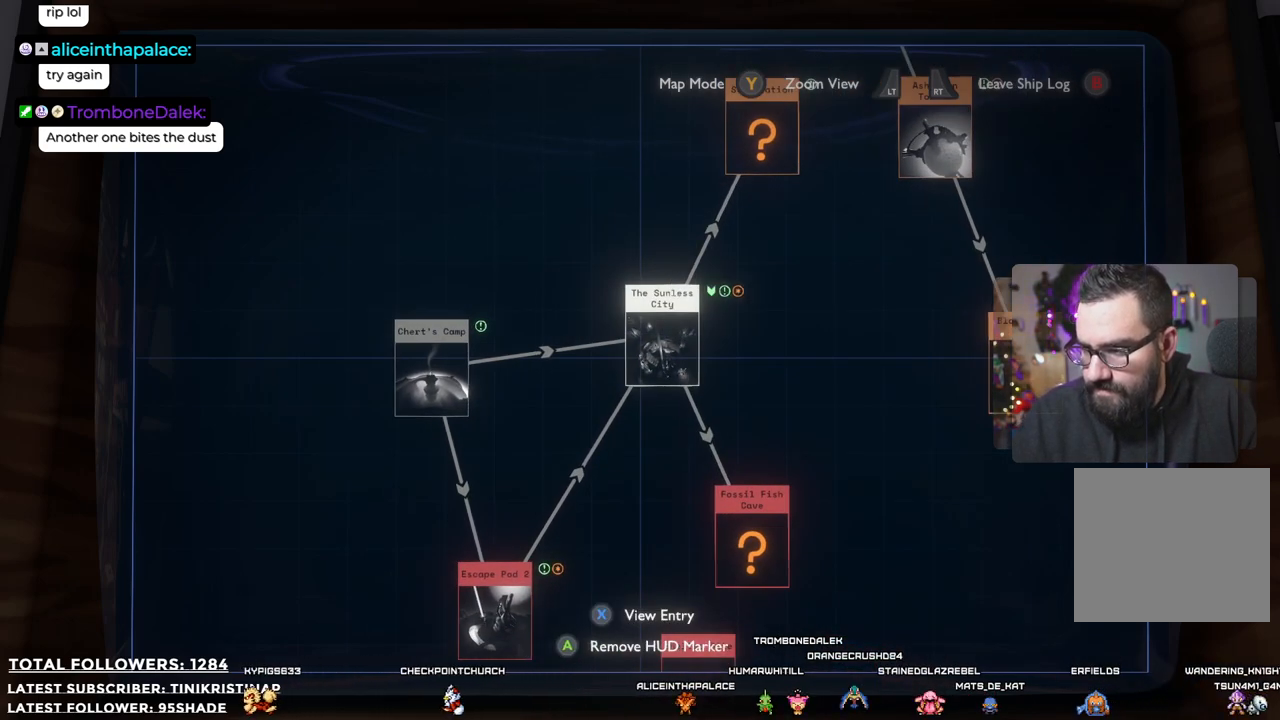
{"buttons": [], "left_stick": "center", "right_stick": "center", "events": [[133, "left_stick", "up"], [333, "left_stick", "center"]]}
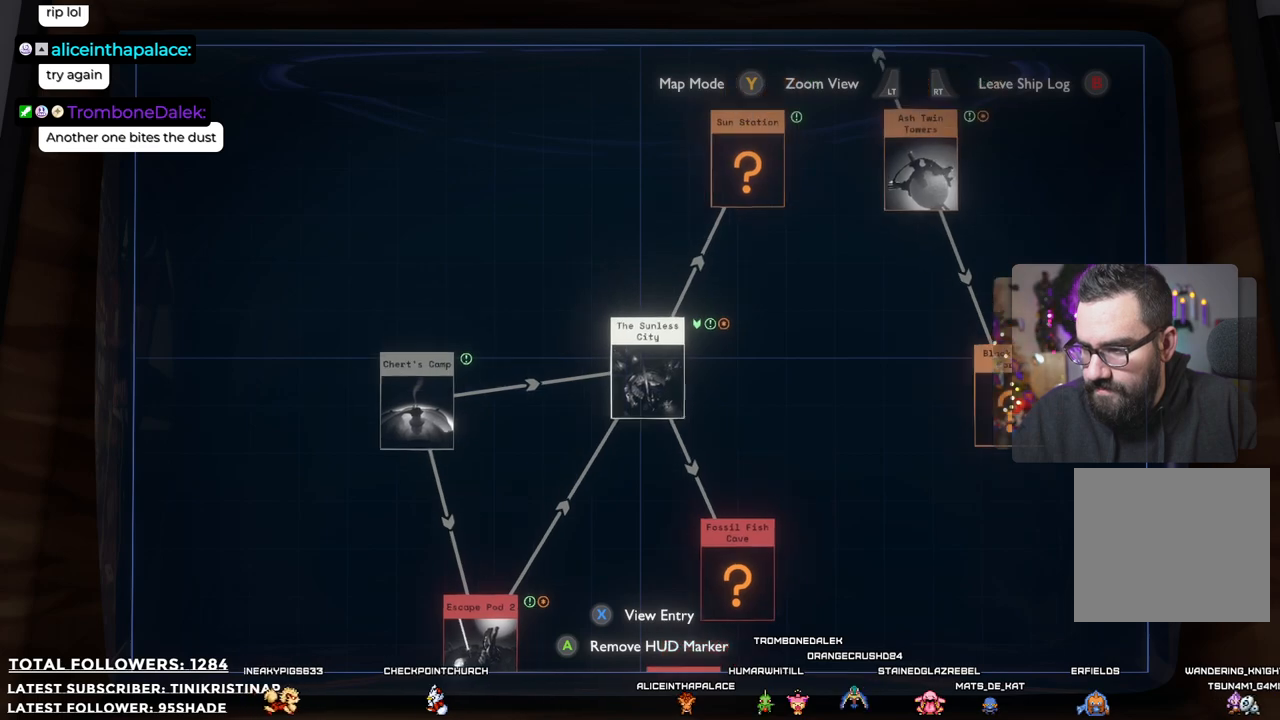
{"buttons": [], "left_stick": "center", "right_stick": "center", "events": []}
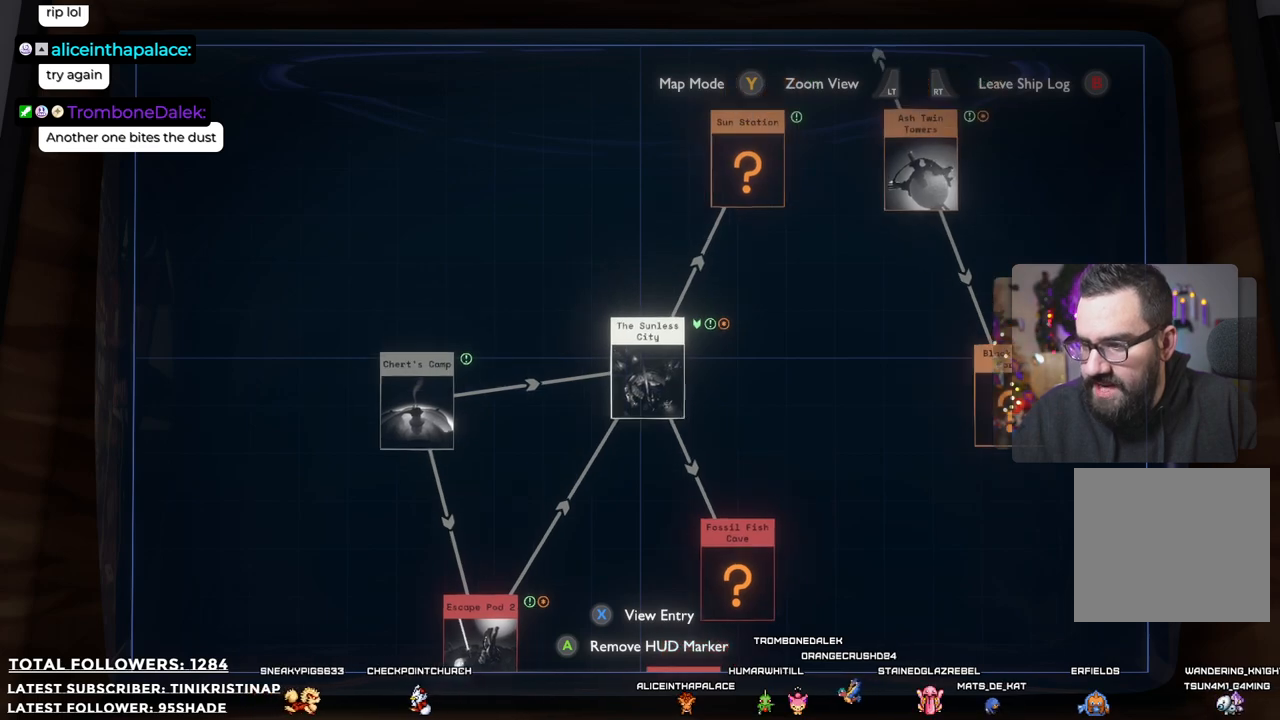
{"buttons": [], "left_stick": "center", "right_stick": "center", "events": []}
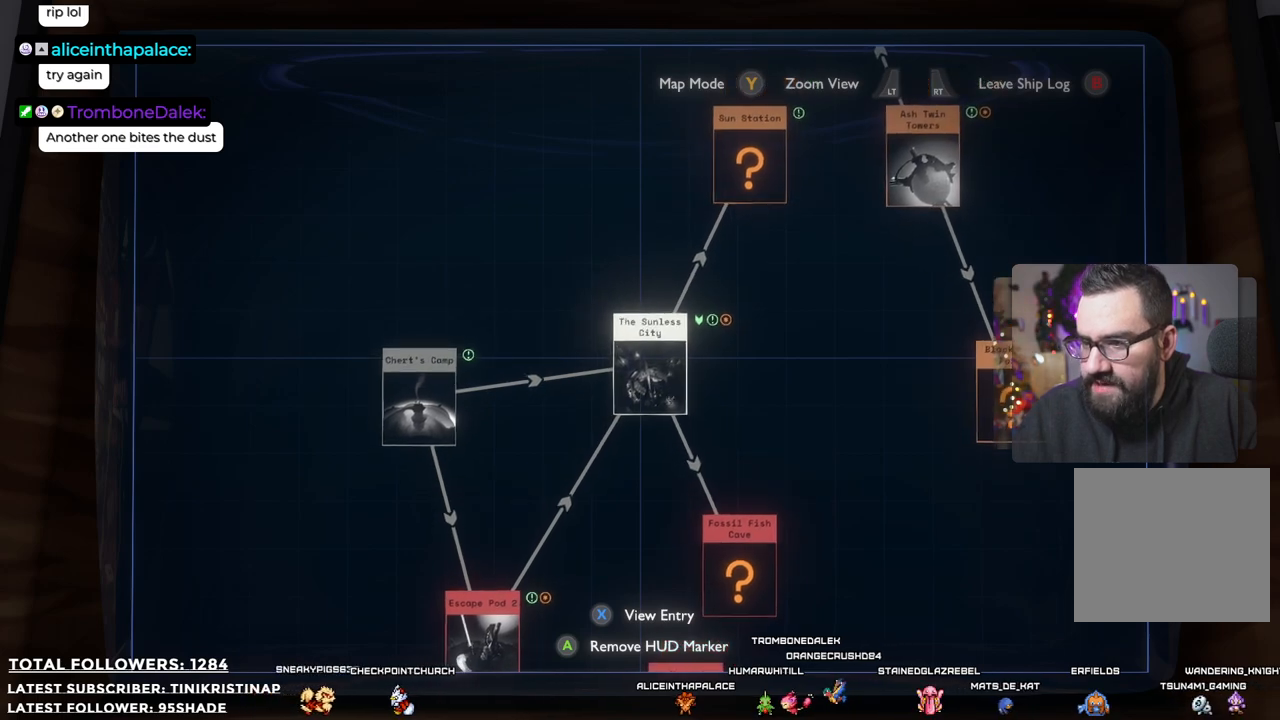
{"buttons": [], "left_stick": "center", "right_stick": "center", "events": [[400, "X", "down"], [500, "X", "up"]]}